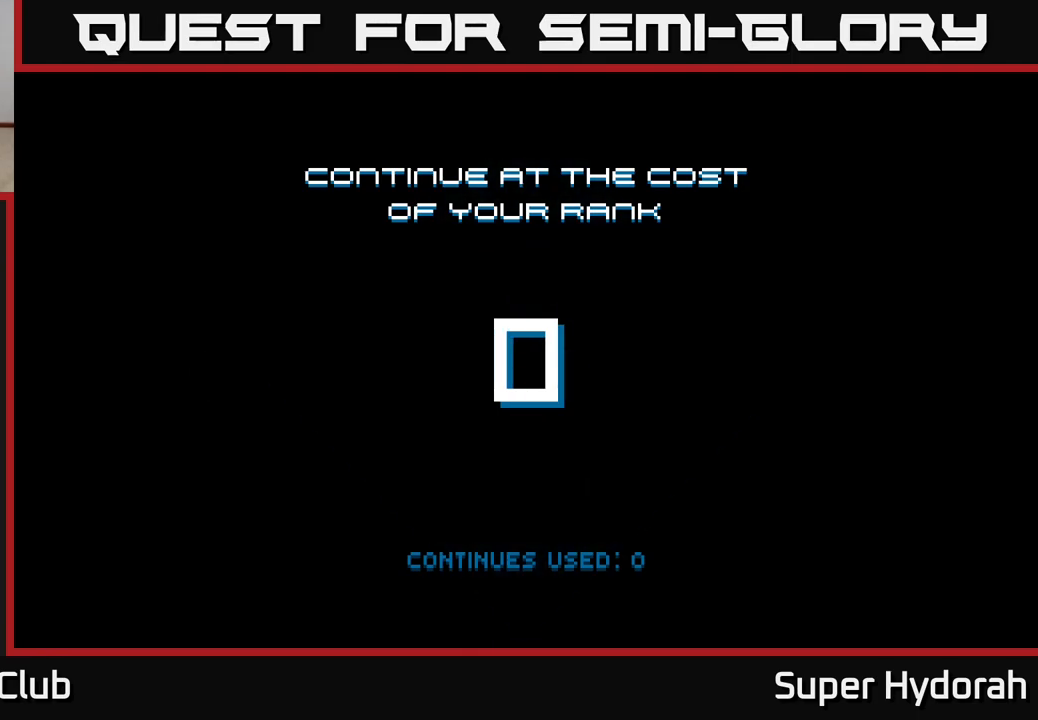
Gameplay with a controller (Xbox layout); each line is a JSON object with the inputs held at the frame after it. "events" lists button and stick changes between this image and that frame as [ms after this image, input, new state], when the widget could be followed in between. Not read: L3 R3 right_stick.
{"buttons": ["A"], "left_stick": "center", "events": [[433, "A", "down"]]}
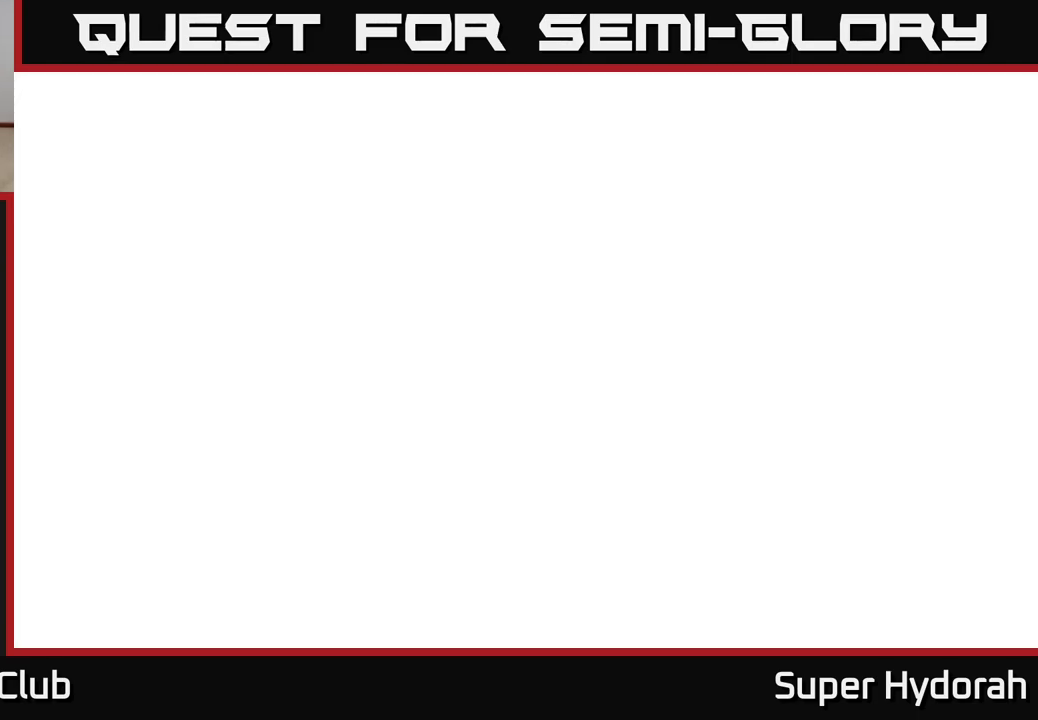
{"buttons": [], "left_stick": "center", "events": [[17, "A", "up"]]}
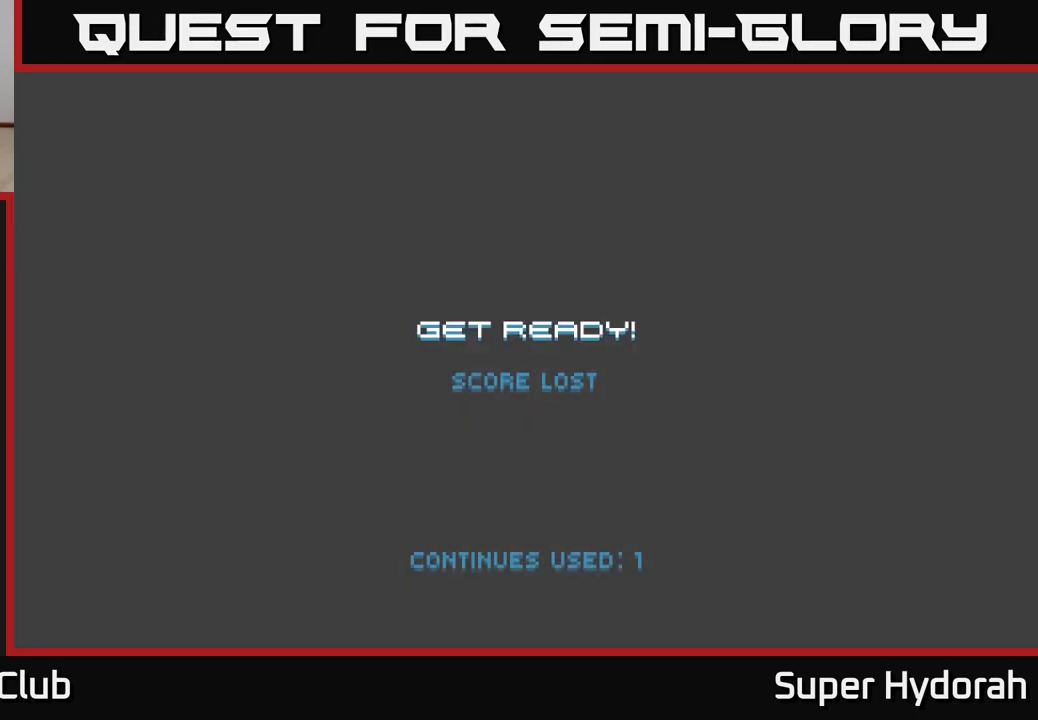
{"buttons": [], "left_stick": "center", "events": []}
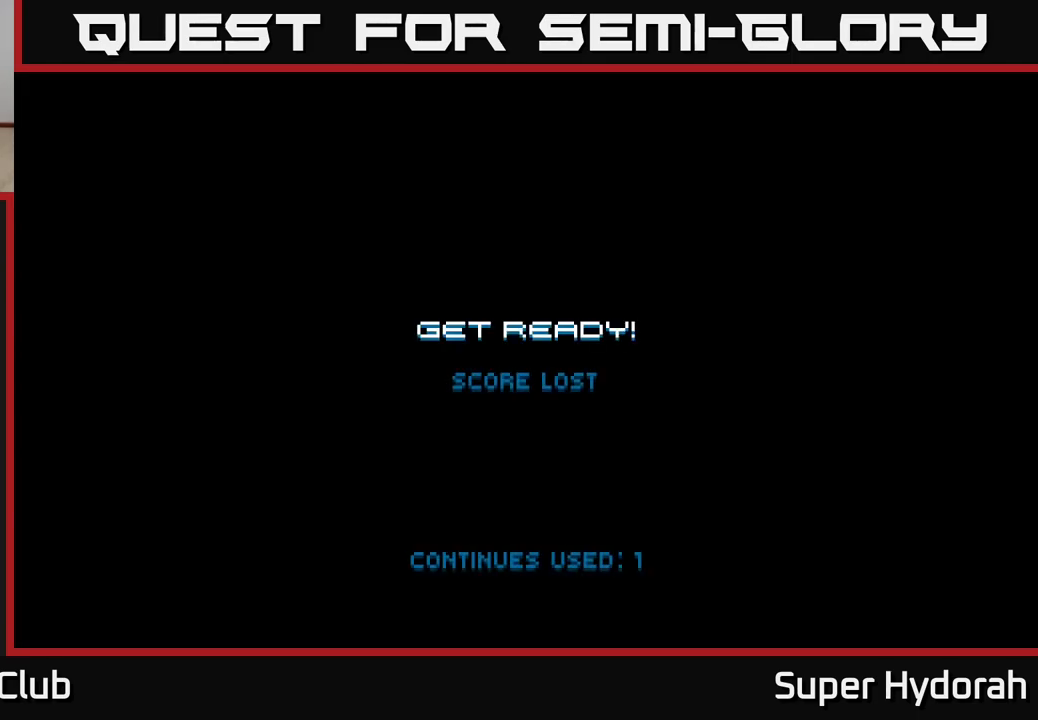
{"buttons": ["A"], "left_stick": "center", "events": [[83, "A", "down"], [233, "A", "up"], [317, "A", "down"], [417, "A", "up"], [500, "A", "down"]]}
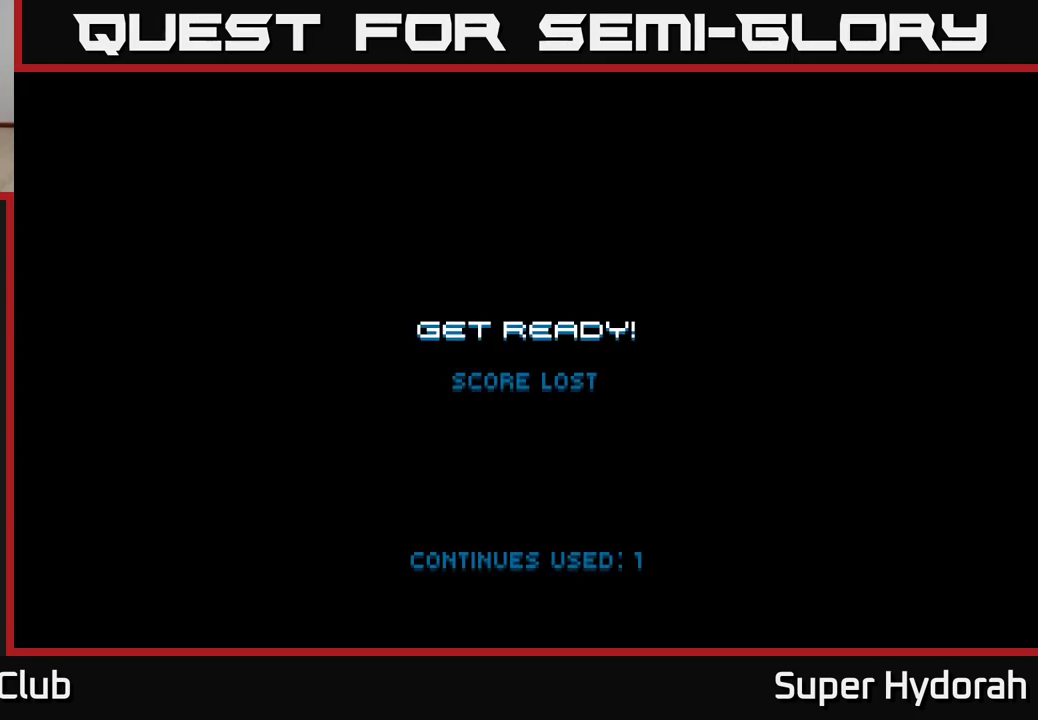
{"buttons": [], "left_stick": "center", "events": [[100, "A", "up"], [183, "A", "down"], [283, "A", "up"], [367, "A", "down"], [483, "A", "up"]]}
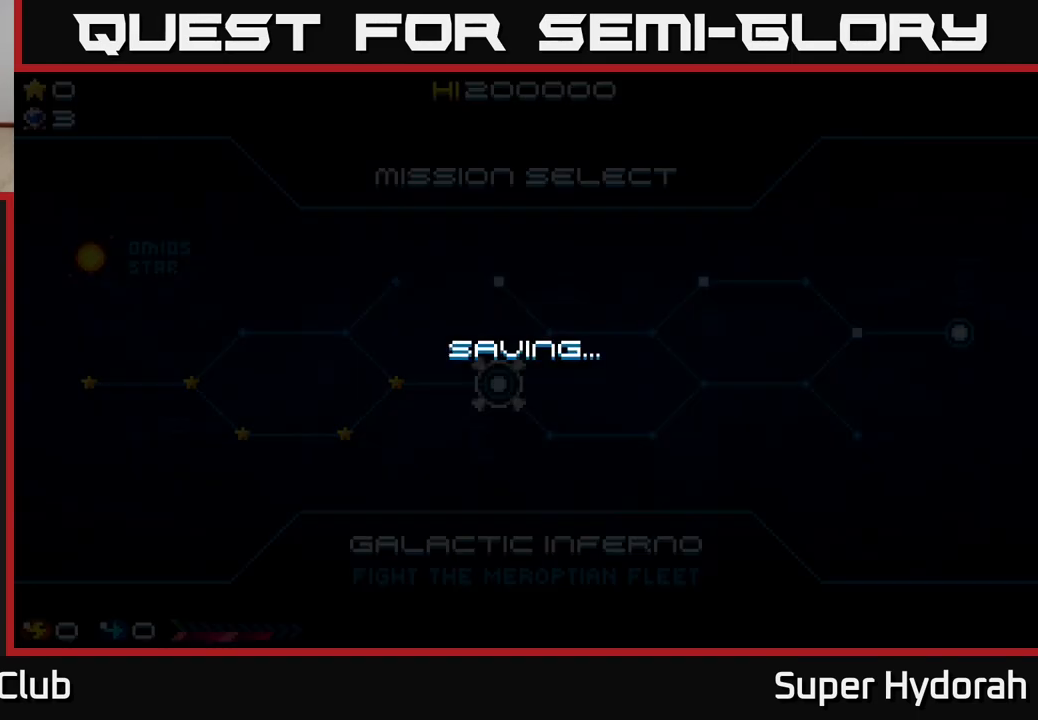
{"buttons": ["START"], "left_stick": "center", "events": [[50, "A", "down"], [200, "A", "up"], [417, "START", "down"]]}
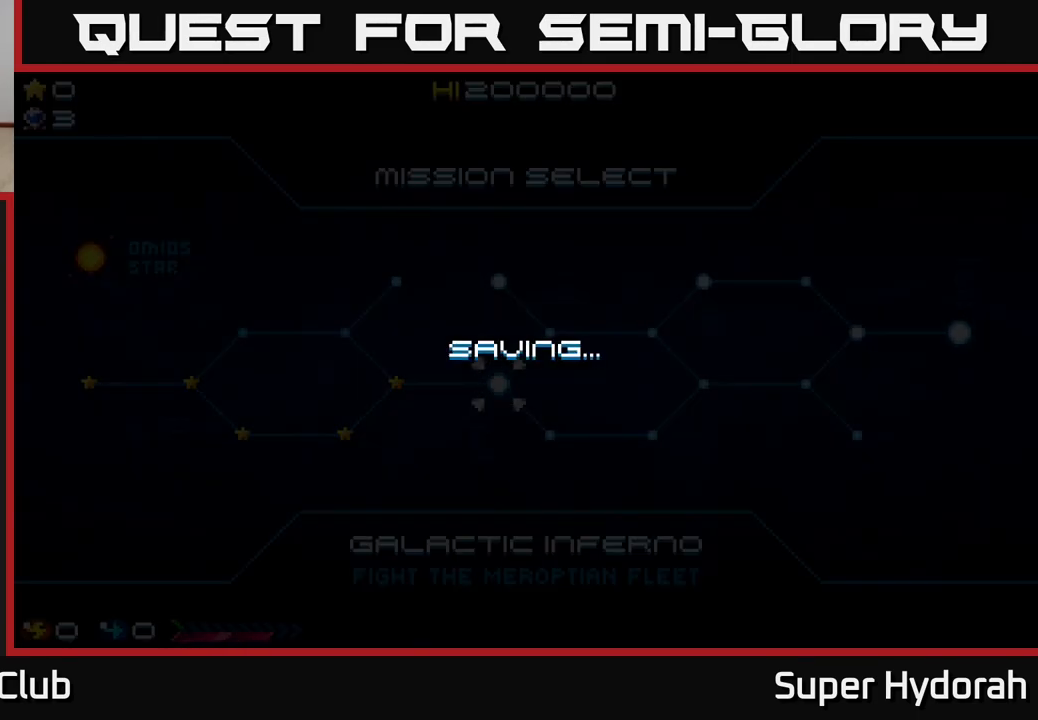
{"buttons": [], "left_stick": "center", "events": [[100, "START", "up"]]}
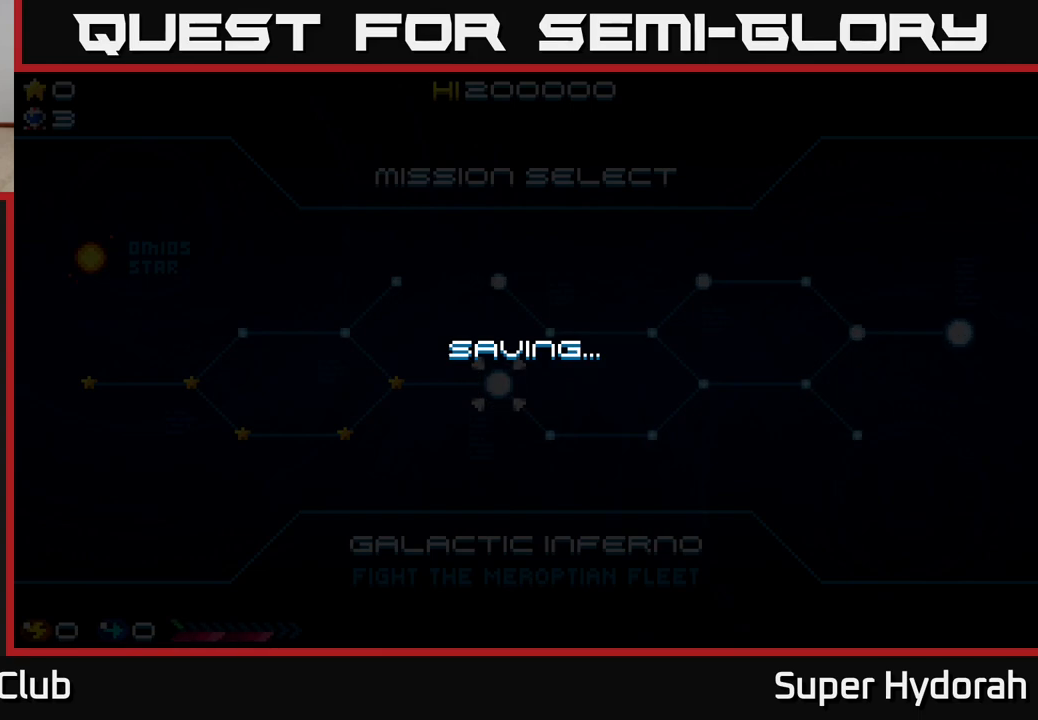
{"buttons": [], "left_stick": "center", "events": []}
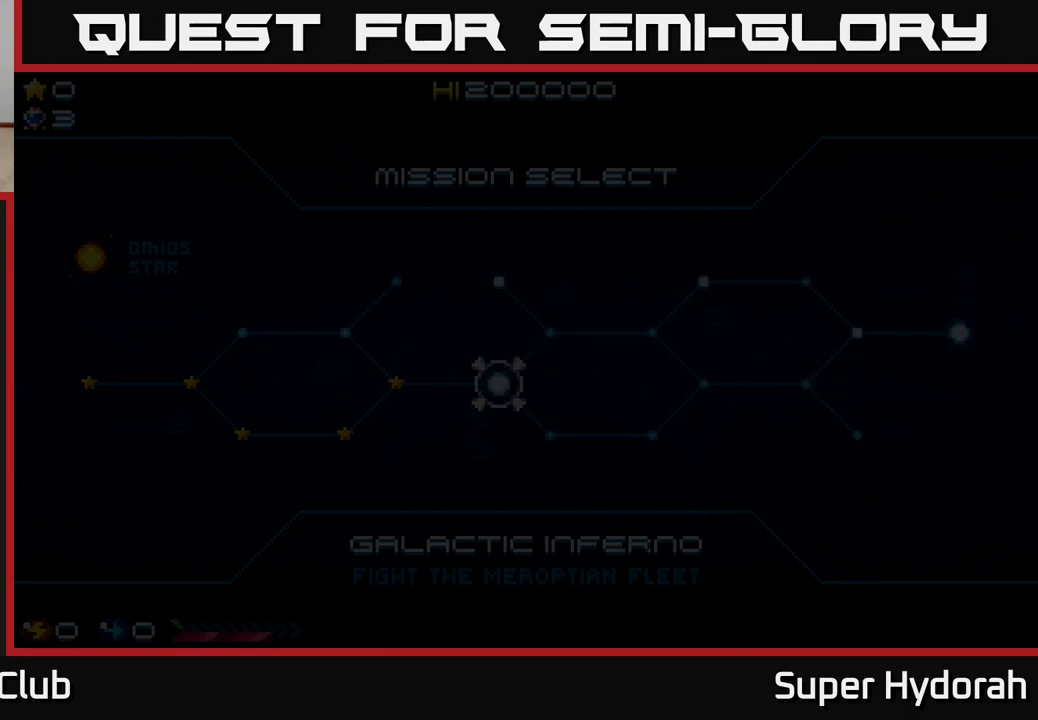
{"buttons": [], "left_stick": "center", "events": []}
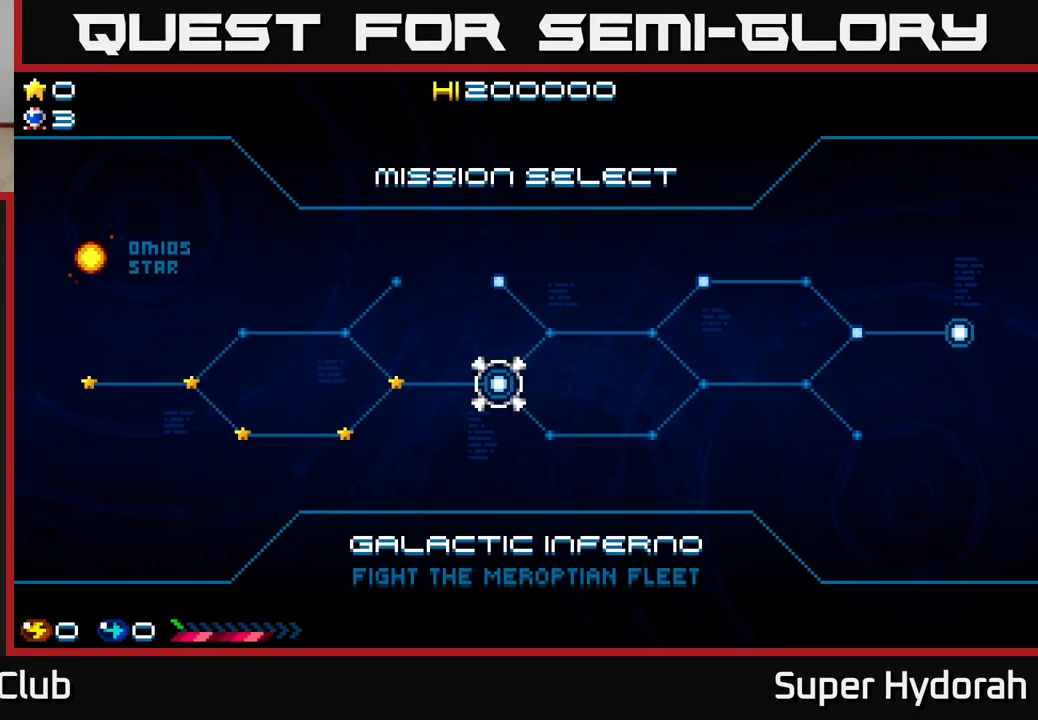
{"buttons": [], "left_stick": "center", "events": [[83, "START", "down"], [267, "START", "up"]]}
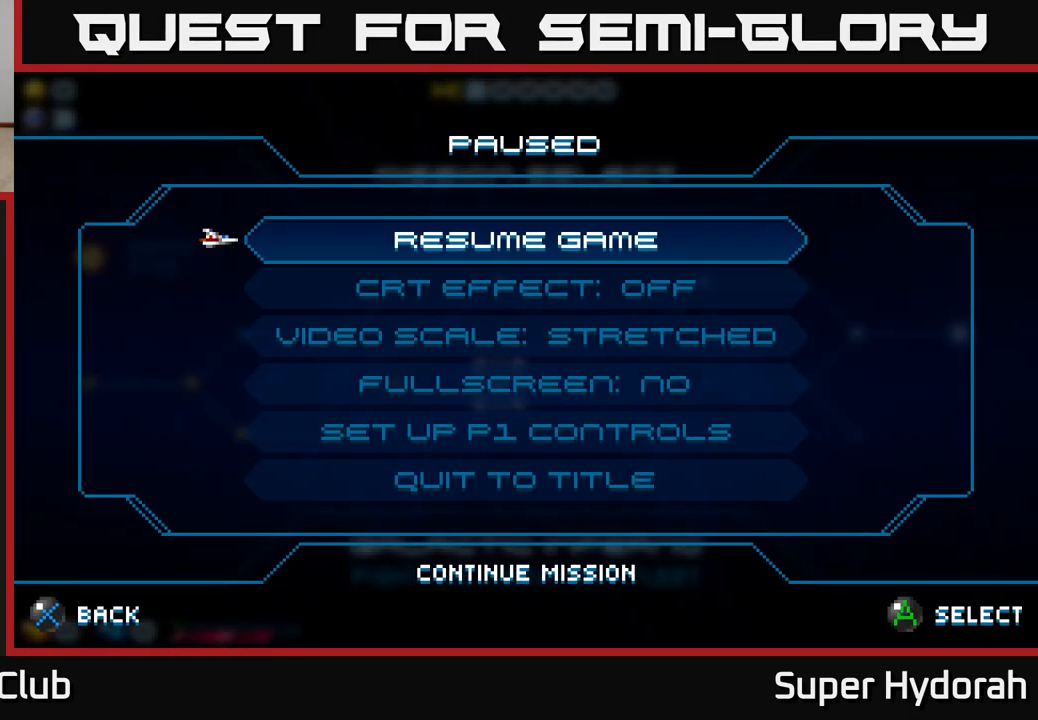
{"buttons": ["DPAD_DOWN"], "left_stick": "center", "events": [[67, "DPAD_DOWN", "down"], [133, "DPAD_DOWN", "up"], [217, "DPAD_DOWN", "down"], [283, "DPAD_DOWN", "up"], [350, "DPAD_DOWN", "down"], [417, "DPAD_DOWN", "up"], [500, "DPAD_DOWN", "down"]]}
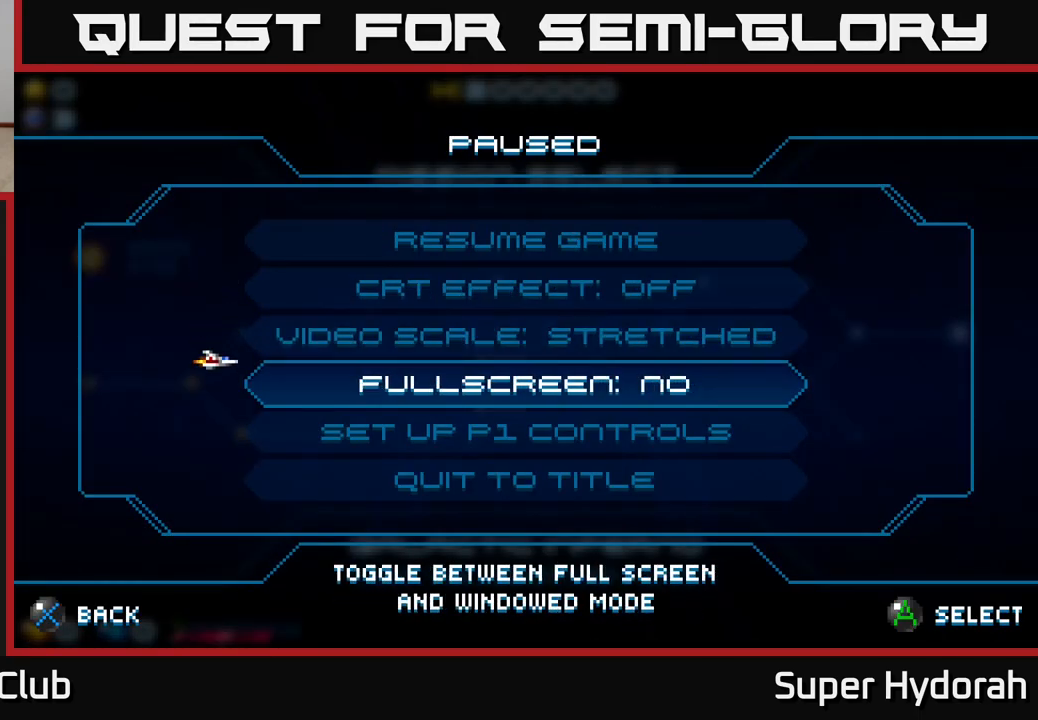
{"buttons": [], "left_stick": "center", "events": [[50, "DPAD_DOWN", "up"], [150, "DPAD_DOWN", "down"], [233, "DPAD_DOWN", "up"], [333, "A", "down"], [483, "A", "up"]]}
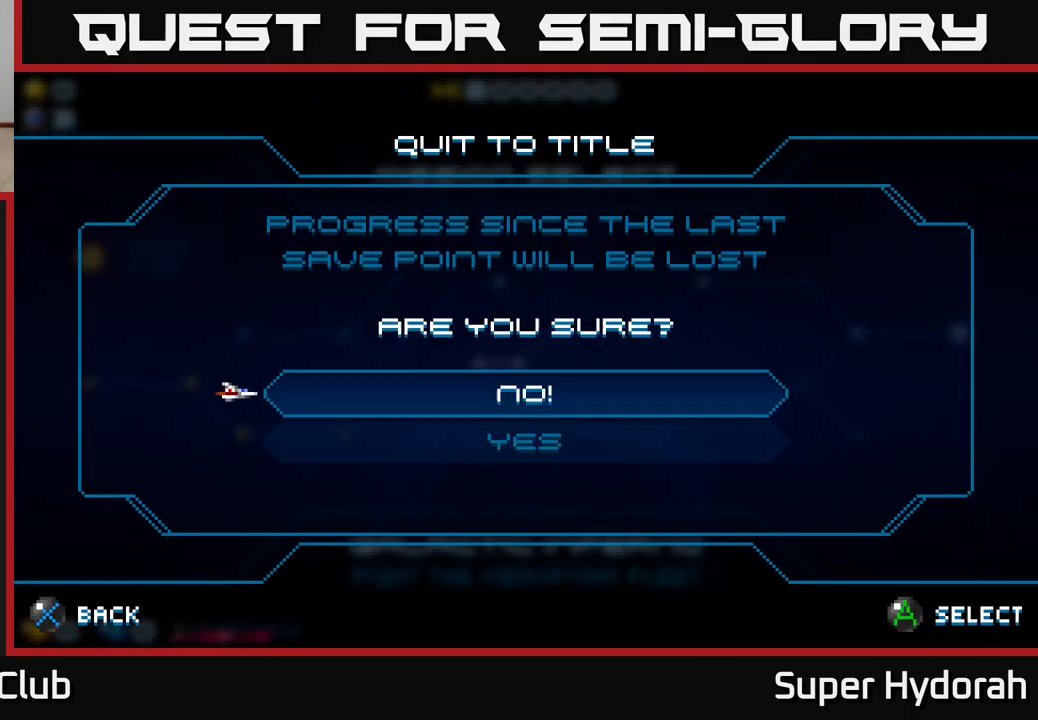
{"buttons": ["DPAD_DOWN"], "left_stick": "center", "events": [[500, "DPAD_DOWN", "down"]]}
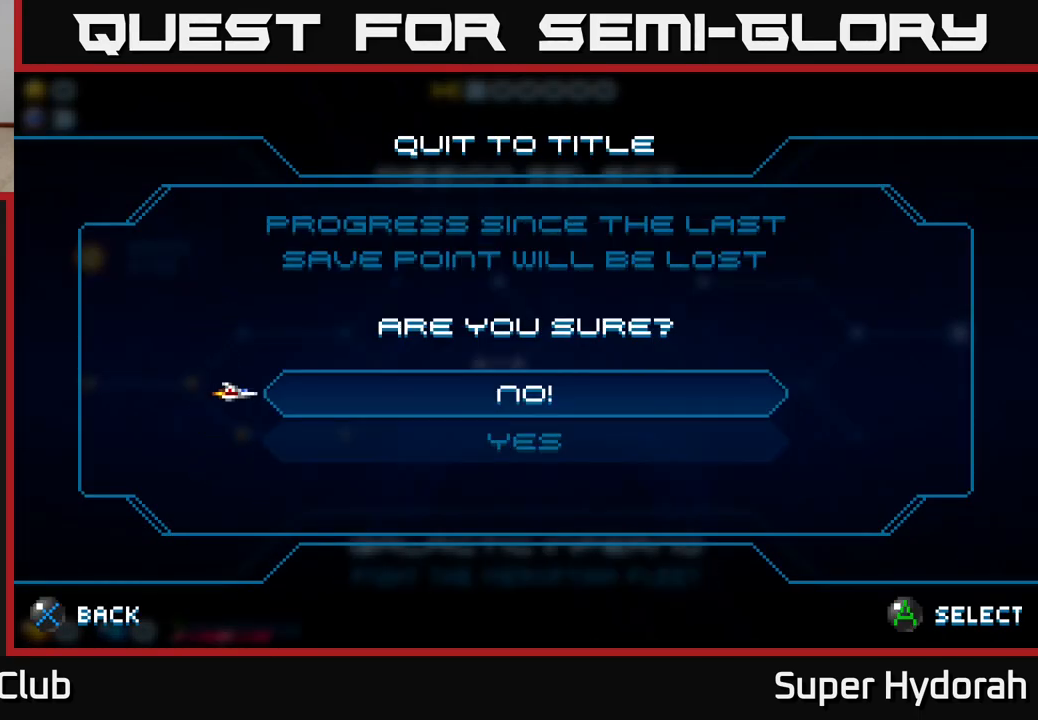
{"buttons": [], "left_stick": "center", "events": [[100, "A", "down"], [100, "DPAD_DOWN", "up"], [200, "A", "up"]]}
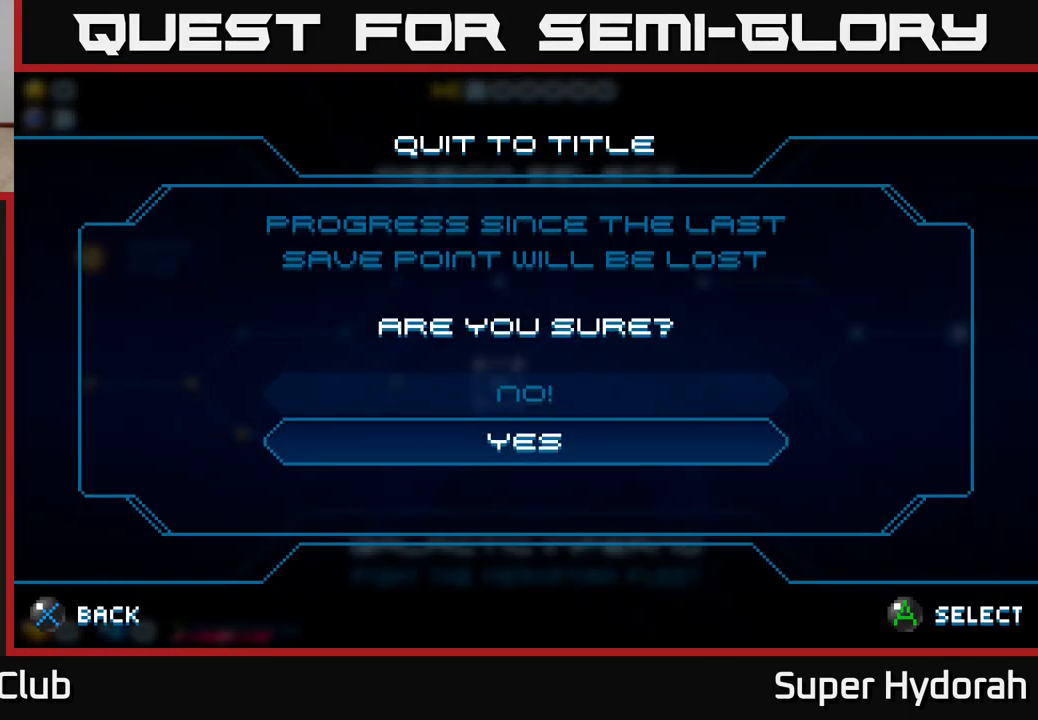
{"buttons": [], "left_stick": "center", "events": []}
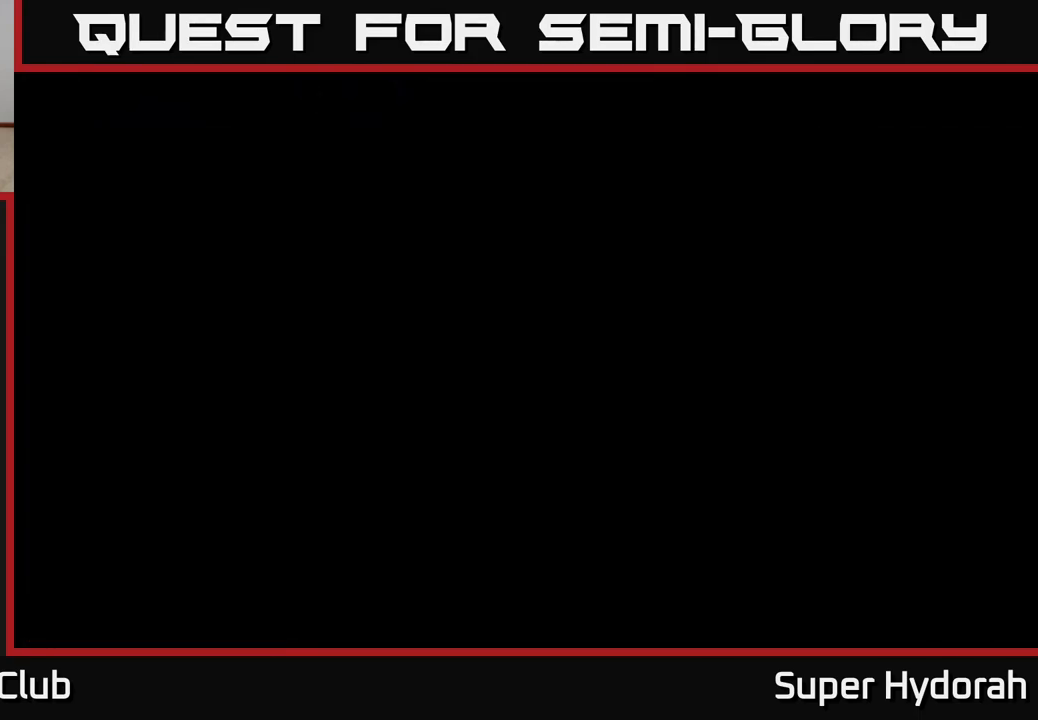
{"buttons": [], "left_stick": "center", "events": []}
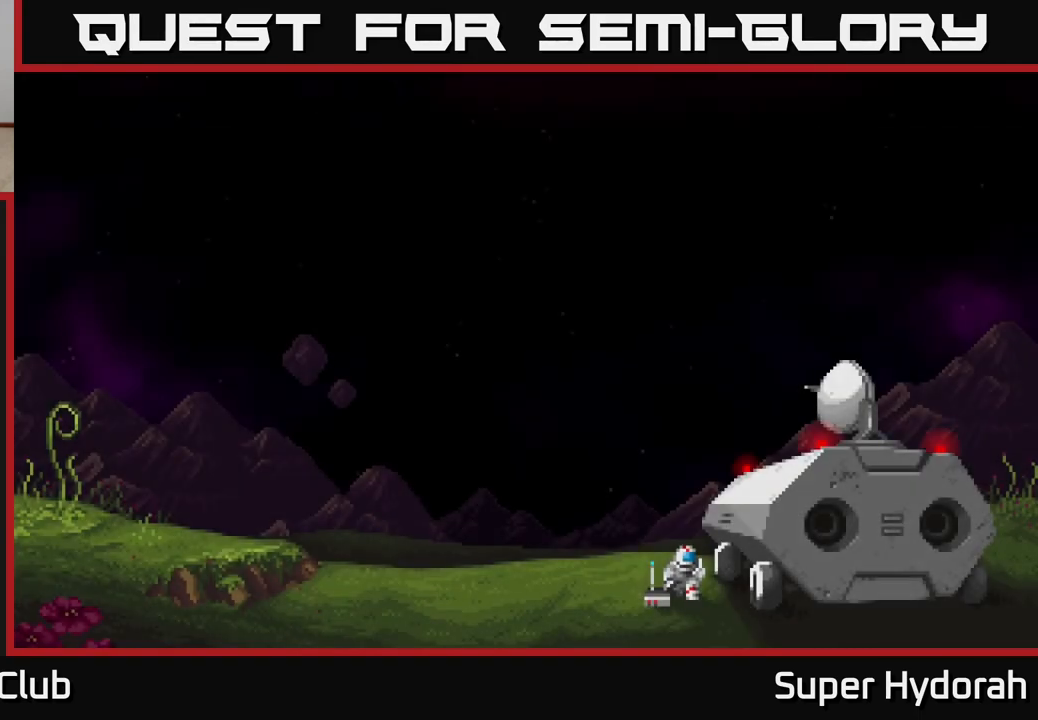
{"buttons": [], "left_stick": "center", "events": []}
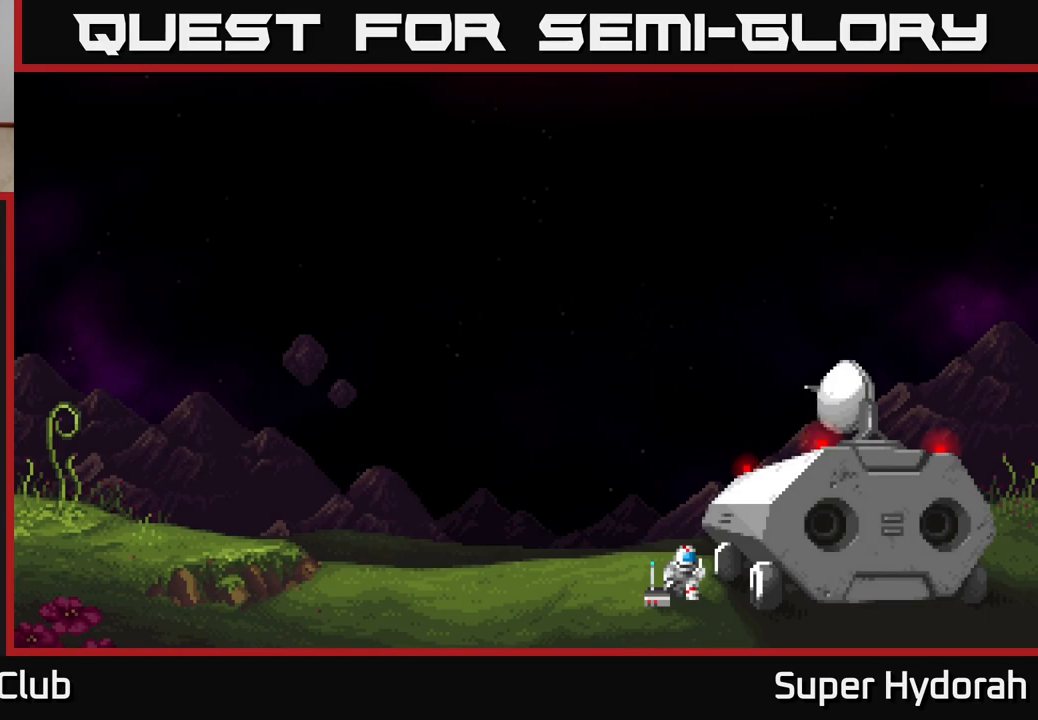
{"buttons": [], "left_stick": "center", "events": []}
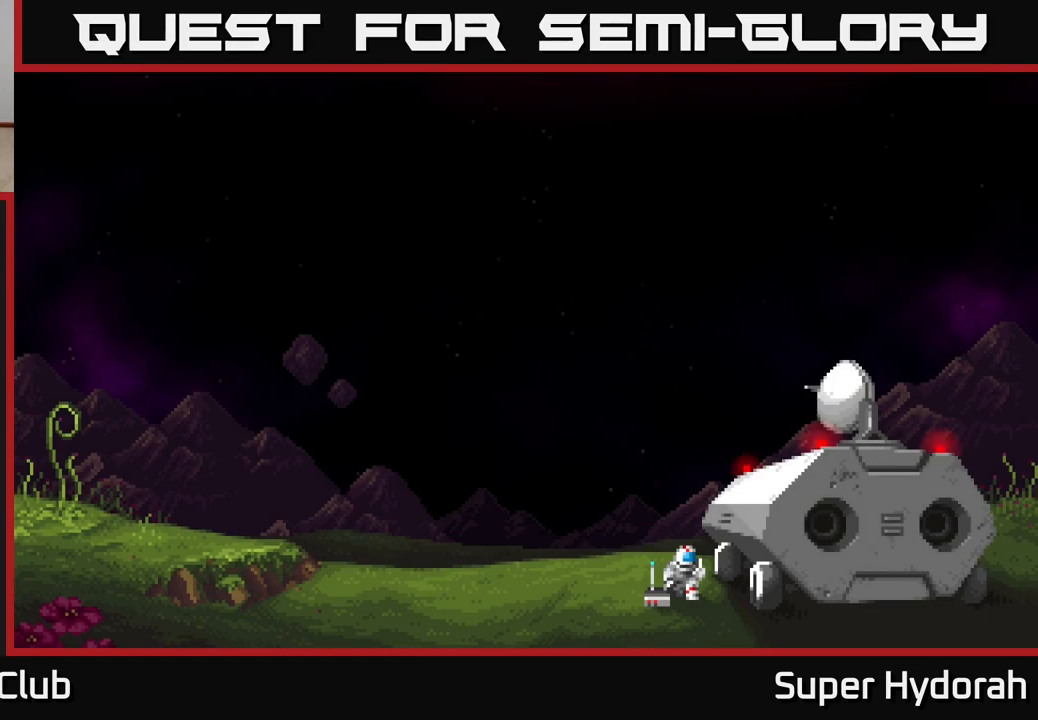
{"buttons": ["A"], "left_stick": "center", "events": [[417, "A", "down"]]}
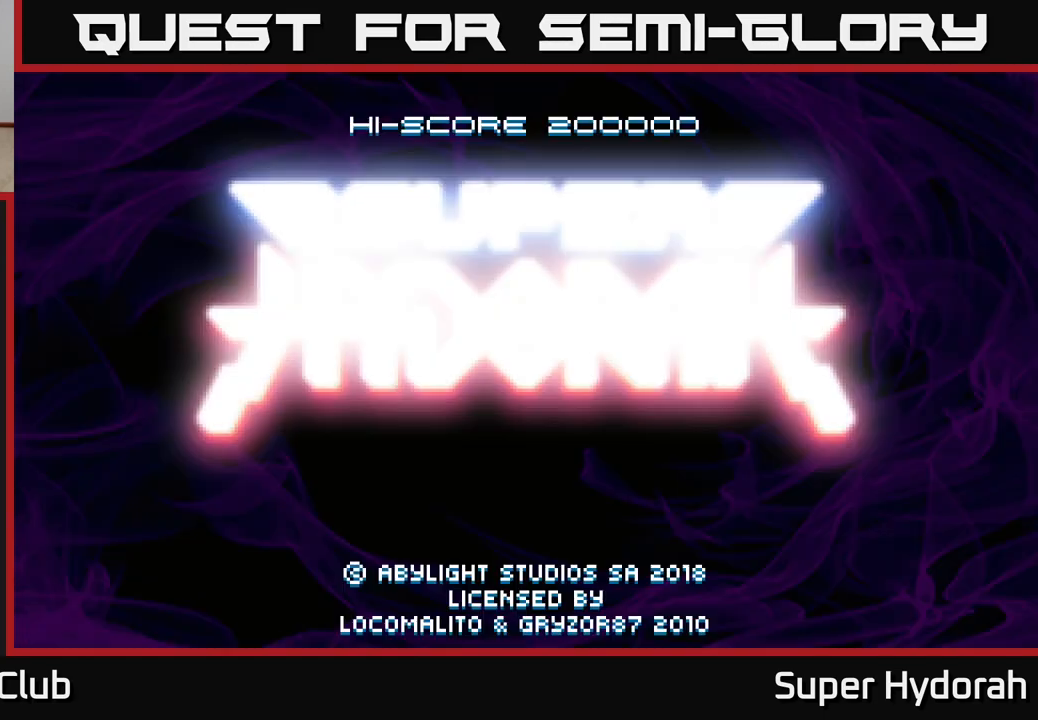
{"buttons": ["A"], "left_stick": "center", "events": [[33, "A", "up"], [500, "A", "down"]]}
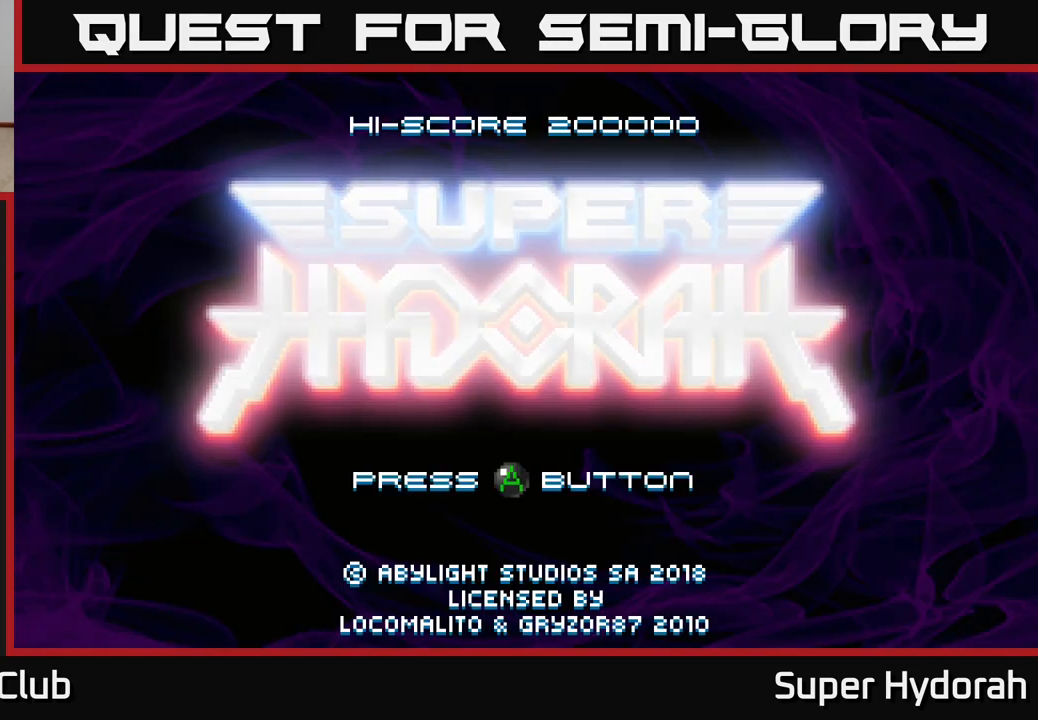
{"buttons": ["A"], "left_stick": "center", "events": [[100, "A", "up"], [450, "A", "down"]]}
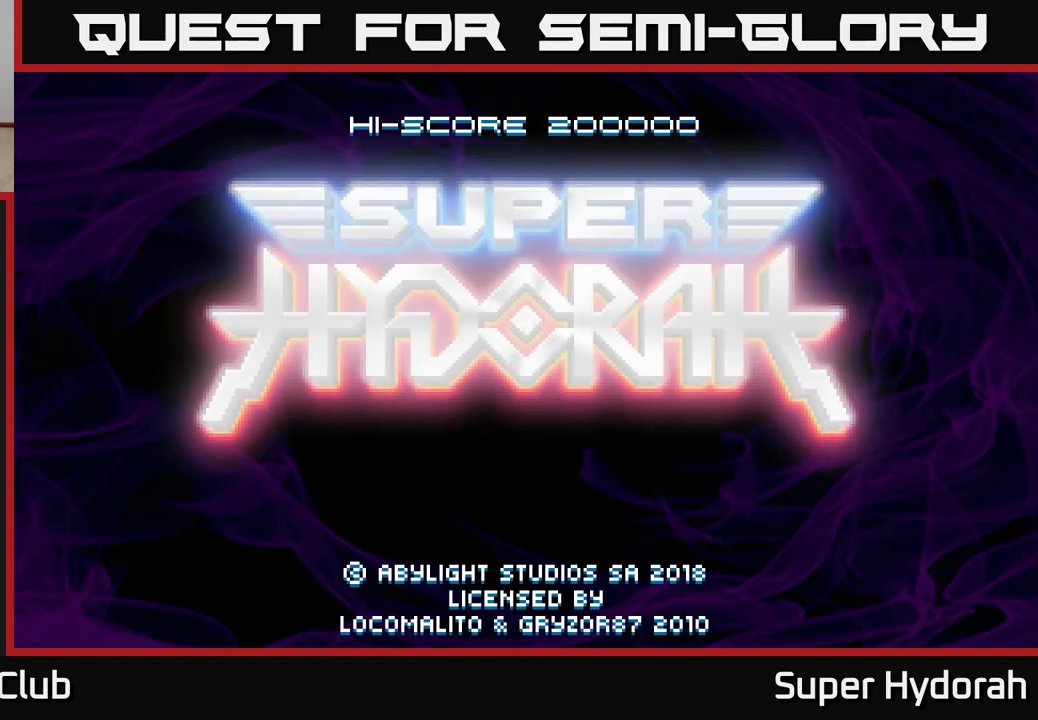
{"buttons": [], "left_stick": "center", "events": [[50, "A", "up"]]}
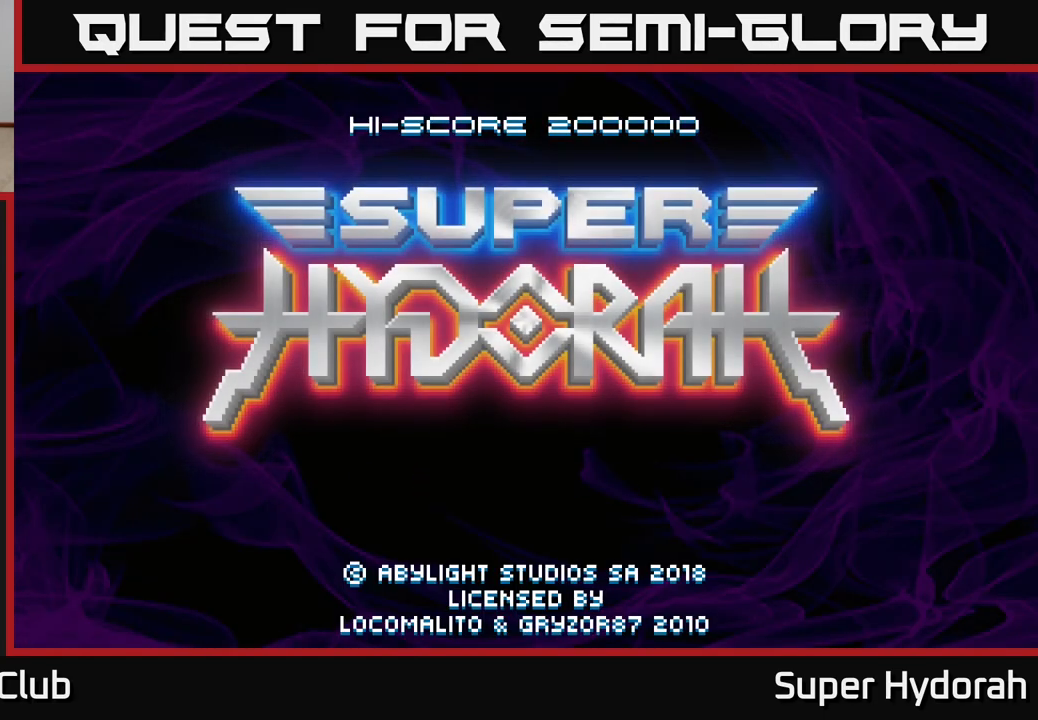
{"buttons": [], "left_stick": "center", "events": []}
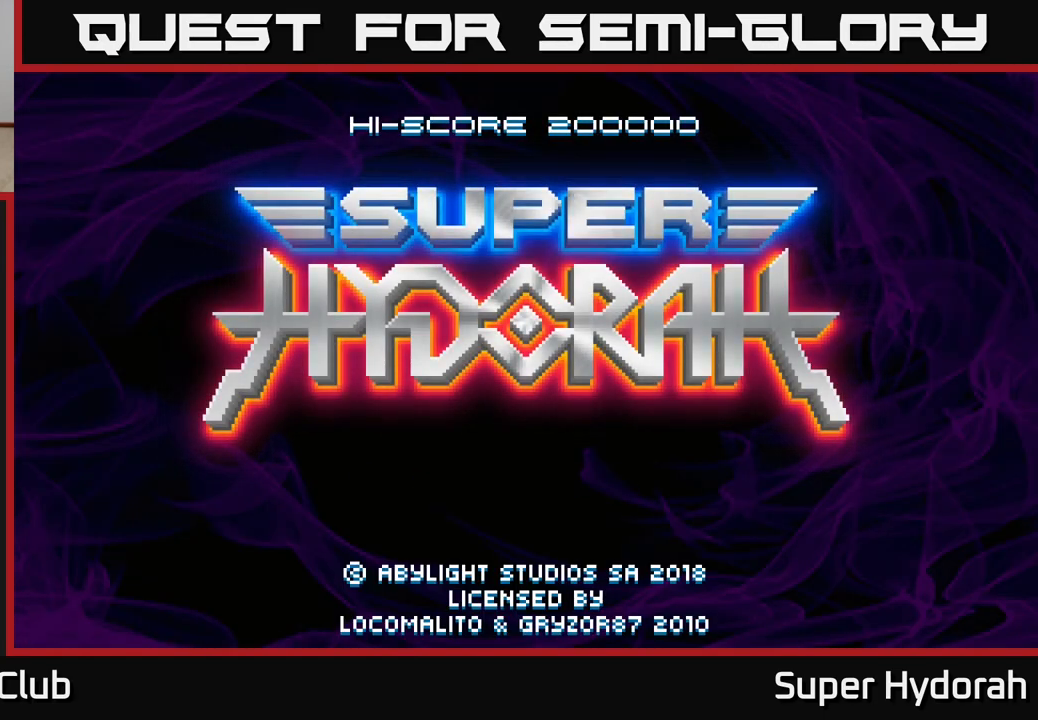
{"buttons": [], "left_stick": "center", "events": [[300, "A", "down"], [417, "A", "up"]]}
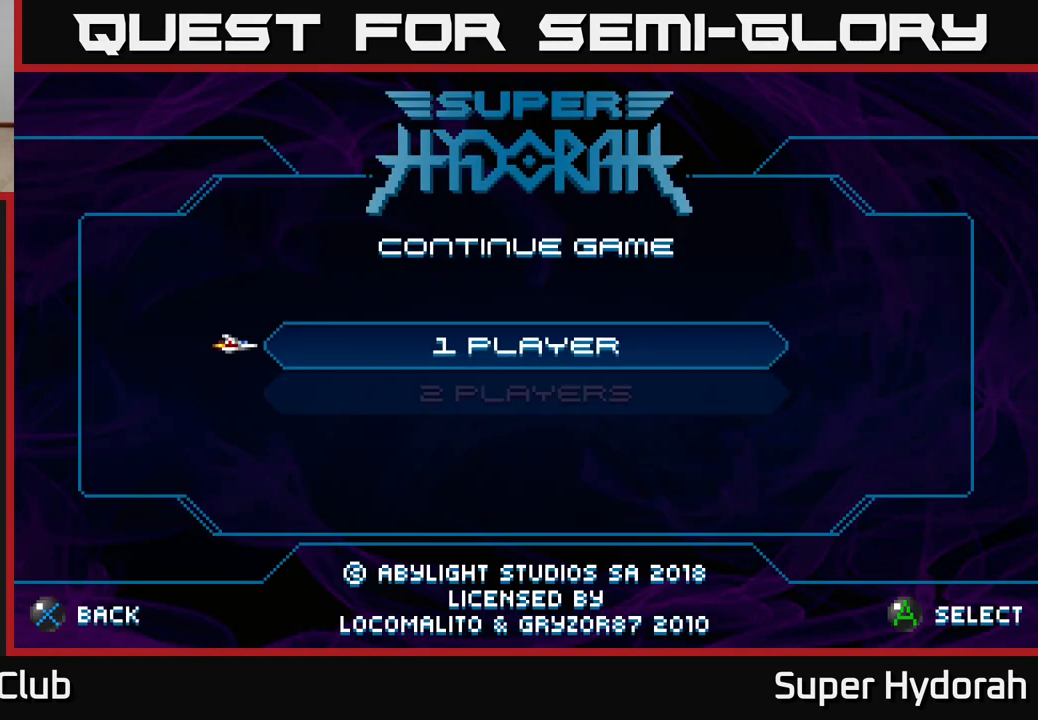
{"buttons": ["X"], "left_stick": "center", "events": [[433, "X", "down"]]}
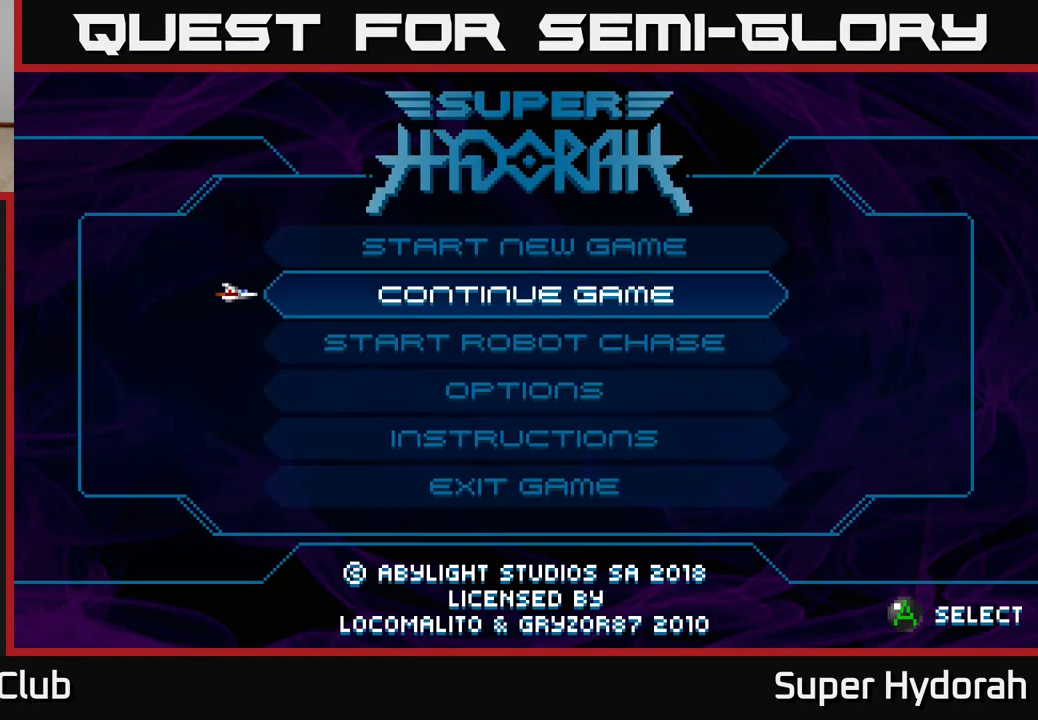
{"buttons": ["A"], "left_stick": "center", "events": [[33, "X", "up"], [333, "DPAD_UP", "down"], [417, "DPAD_UP", "up"], [483, "A", "down"]]}
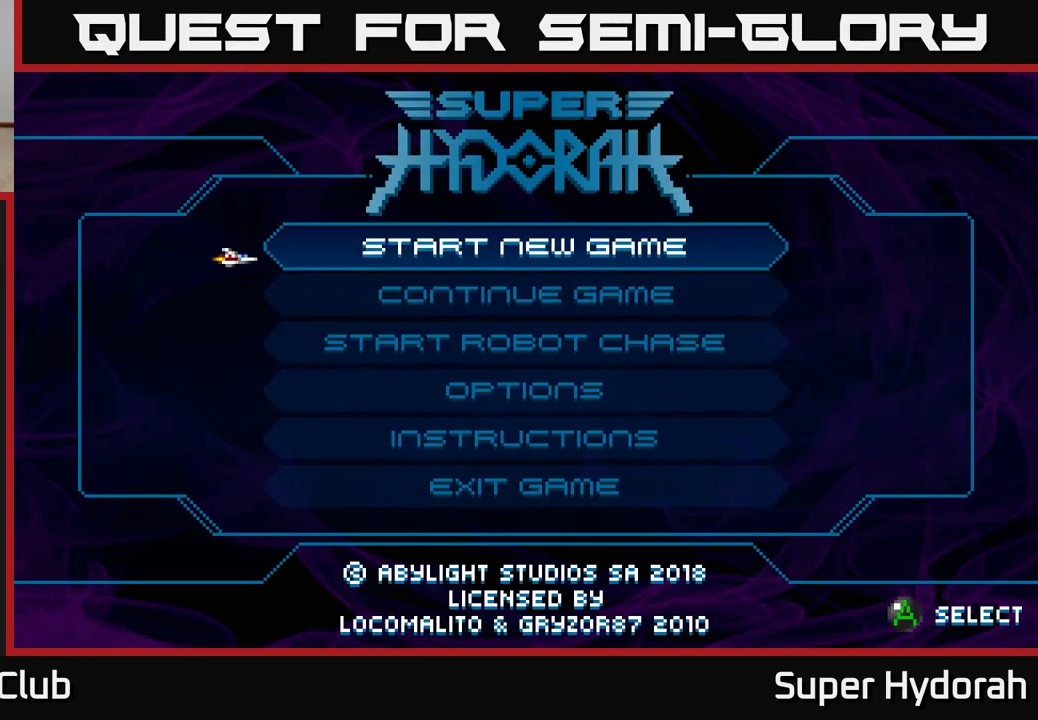
{"buttons": ["A"], "left_stick": "center", "events": [[100, "A", "up"], [500, "A", "down"]]}
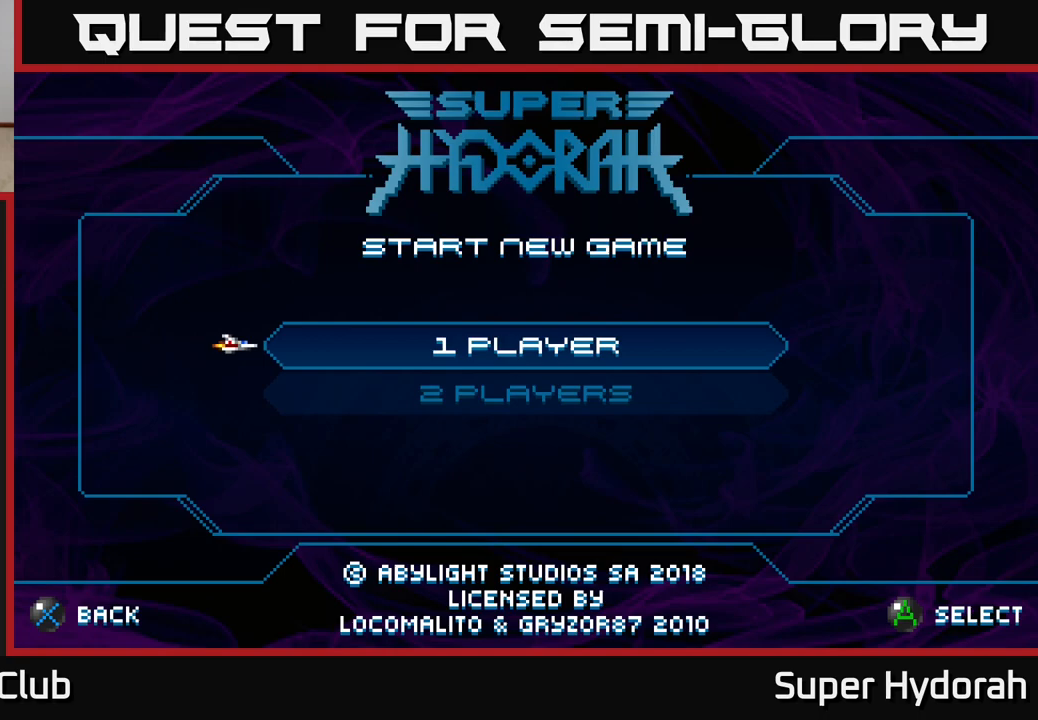
{"buttons": [], "left_stick": "center", "events": [[83, "A", "up"]]}
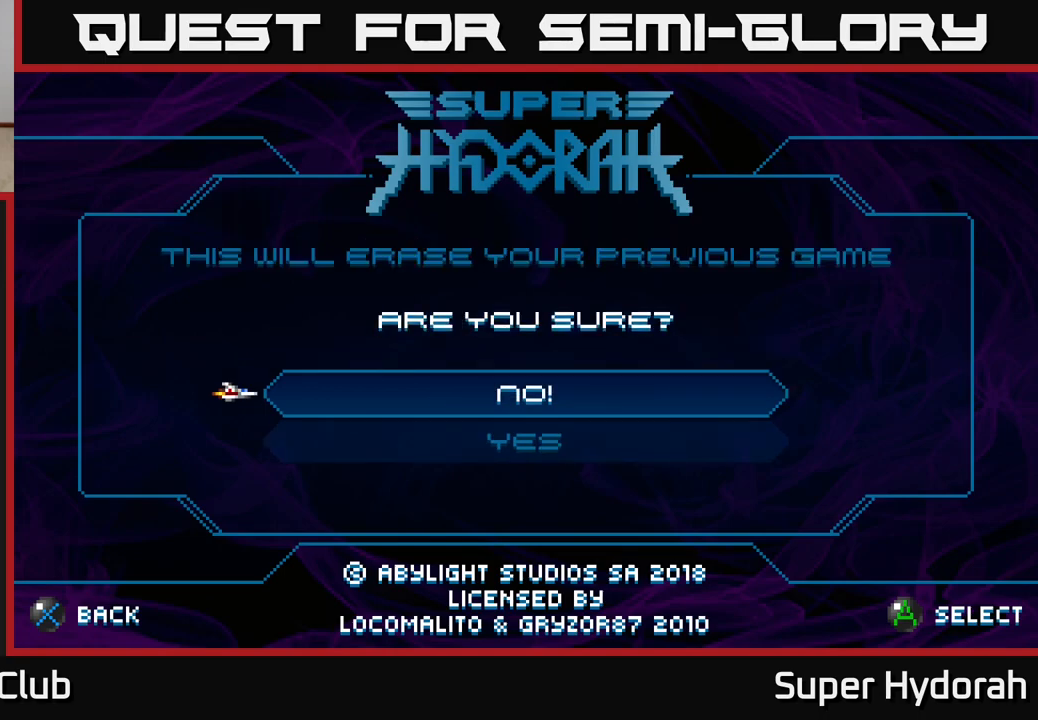
{"buttons": ["A"], "left_stick": "center", "events": [[333, "DPAD_DOWN", "down"], [450, "DPAD_DOWN", "up"], [467, "A", "down"]]}
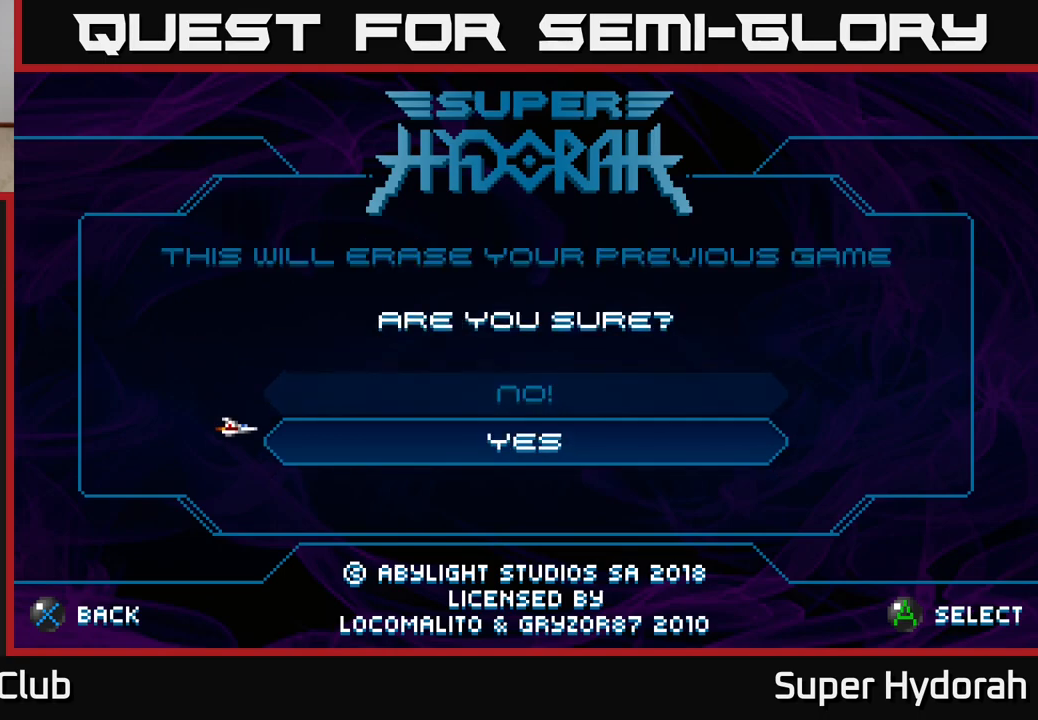
{"buttons": [], "left_stick": "center", "events": [[50, "A", "up"]]}
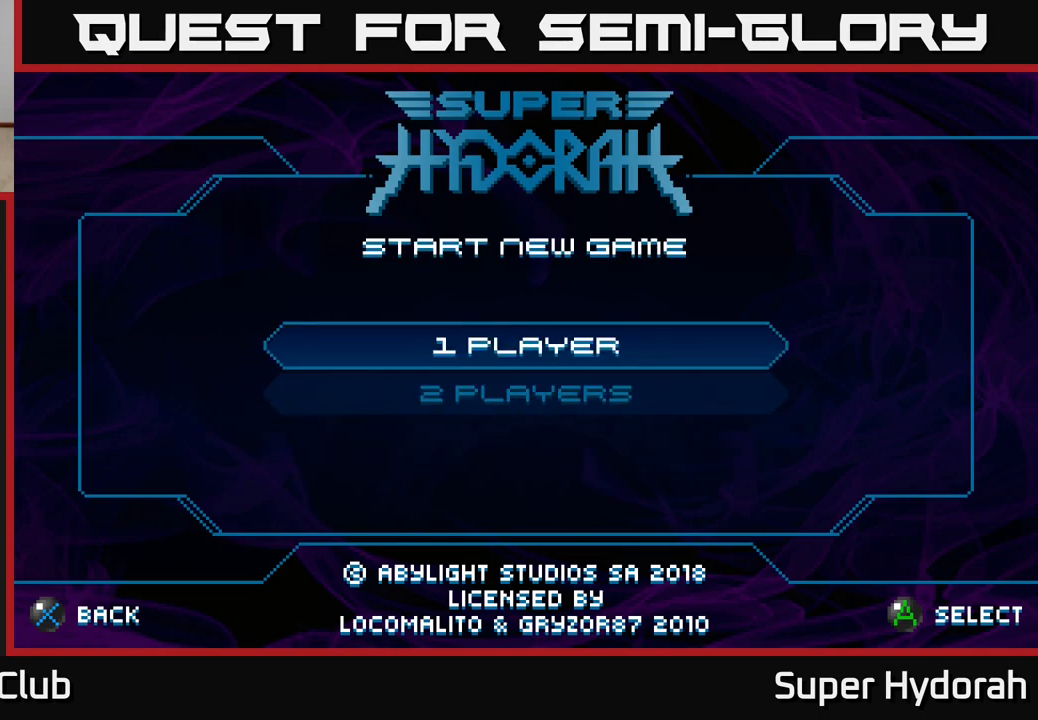
{"buttons": [], "left_stick": "center", "events": []}